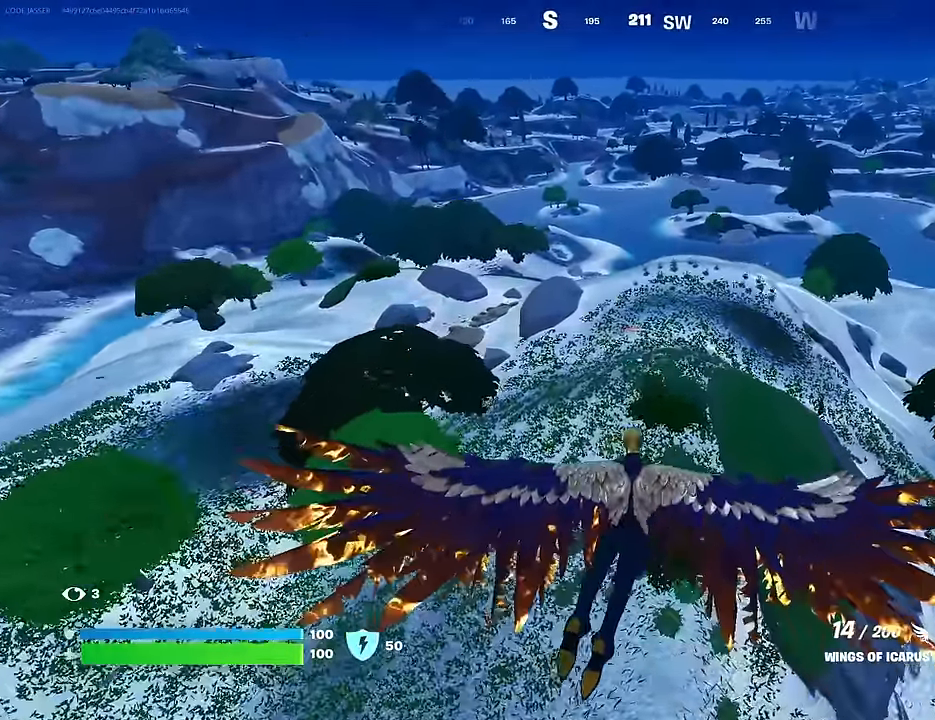
Gameplay with a controller (PlayStation layout); each line is a JSON object with the inputs held at the frame after it. "events" lists button and stick changes between this image and that frame as [ms after this image, input, new state], when the widget could be followed in between.
{"buttons": [], "left_stick": "up", "right_stick": "center", "events": [[83, "right_stick", "up"], [167, "right_stick", "center"]]}
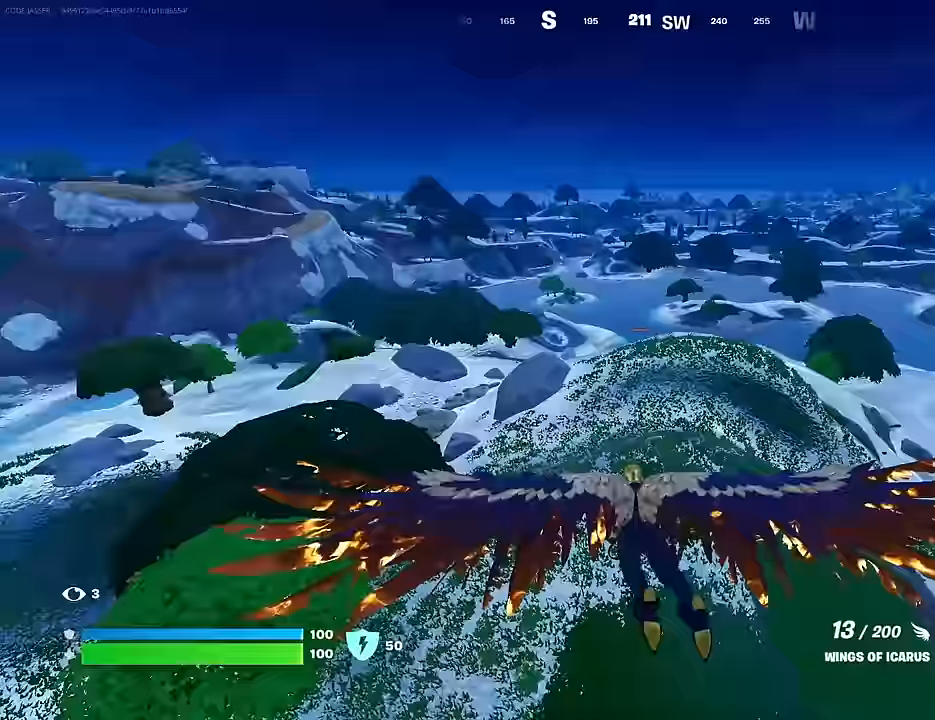
{"buttons": [], "left_stick": "up", "right_stick": "center", "events": [[250, "right_stick", "down"], [467, "right_stick", "center"]]}
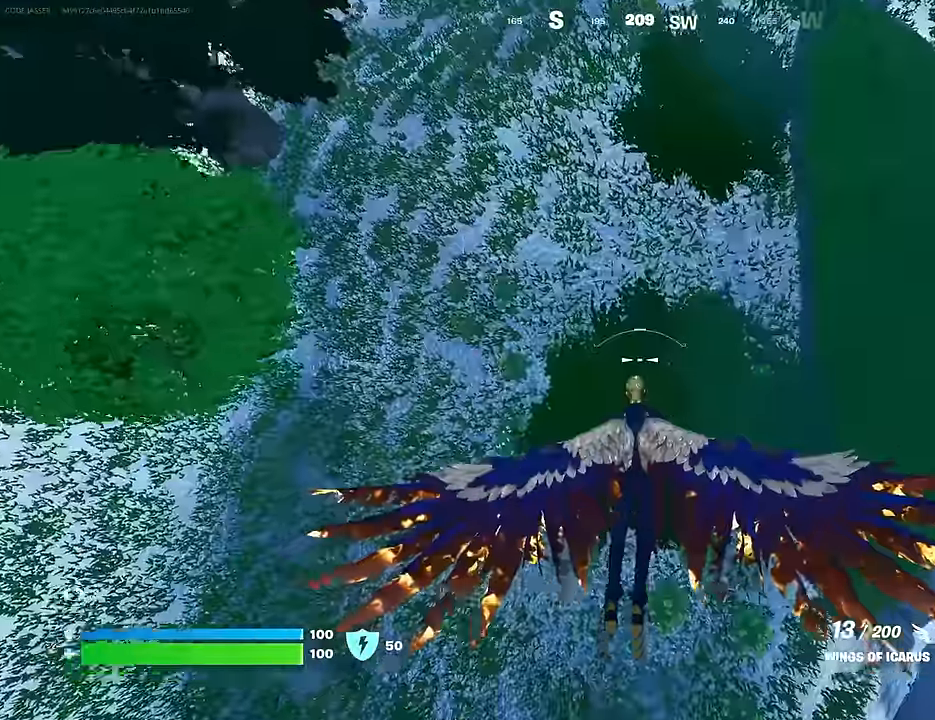
{"buttons": [], "left_stick": "up", "right_stick": "center", "events": [[183, "right_stick", "up"], [400, "right_stick", "center"]]}
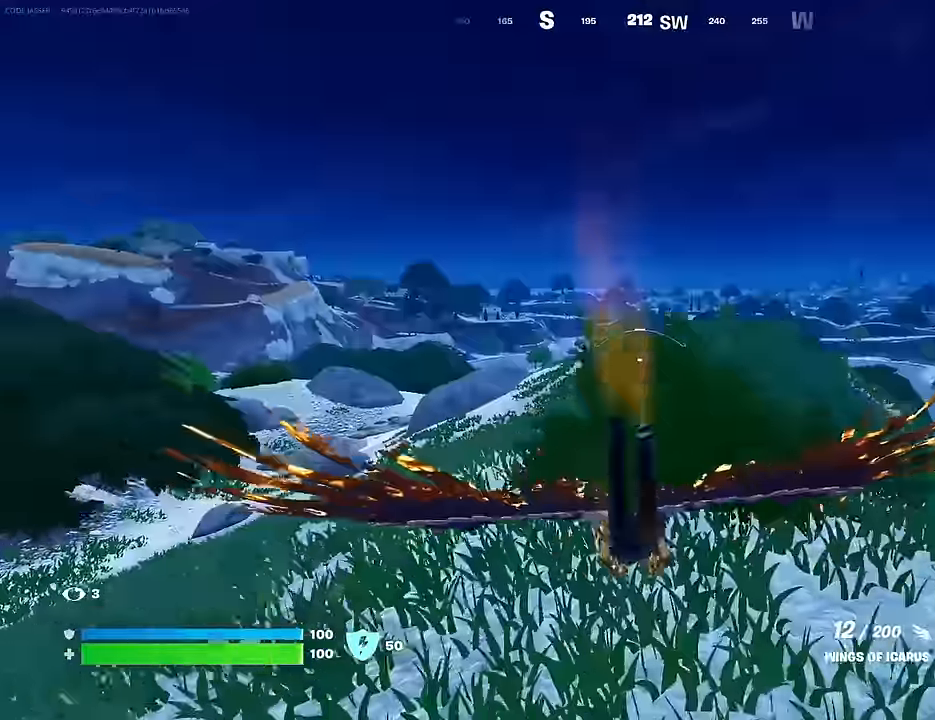
{"buttons": [], "left_stick": "up", "right_stick": "center", "events": [[183, "L3", "down"], [283, "L3", "up"]]}
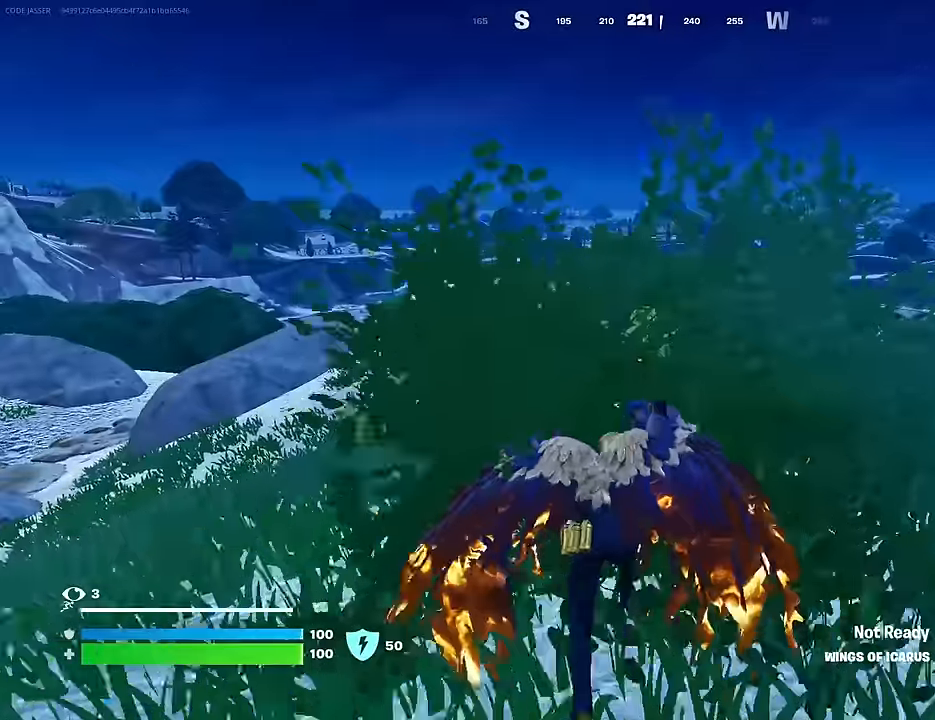
{"buttons": ["CROSS"], "left_stick": "up", "right_stick": "center", "events": [[450, "CROSS", "down"]]}
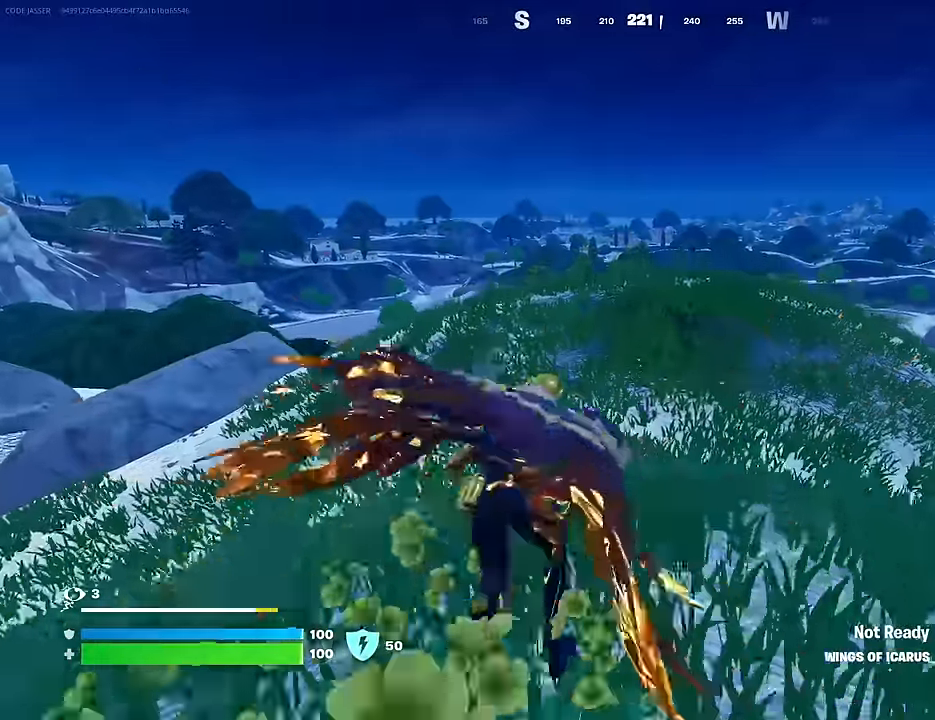
{"buttons": [], "left_stick": "up", "right_stick": "center", "events": [[50, "CROSS", "up"], [367, "R1", "down"], [433, "R1", "up"]]}
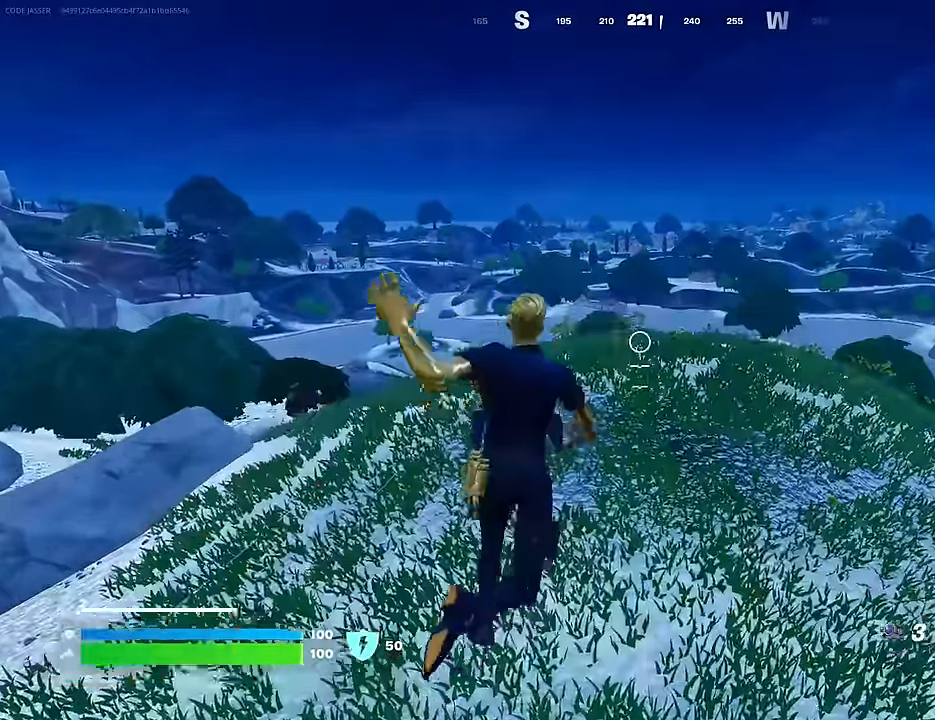
{"buttons": [], "left_stick": "up", "right_stick": "center", "events": [[17, "R1", "down"], [100, "R1", "up"], [300, "R3", "down"], [400, "R3", "up"]]}
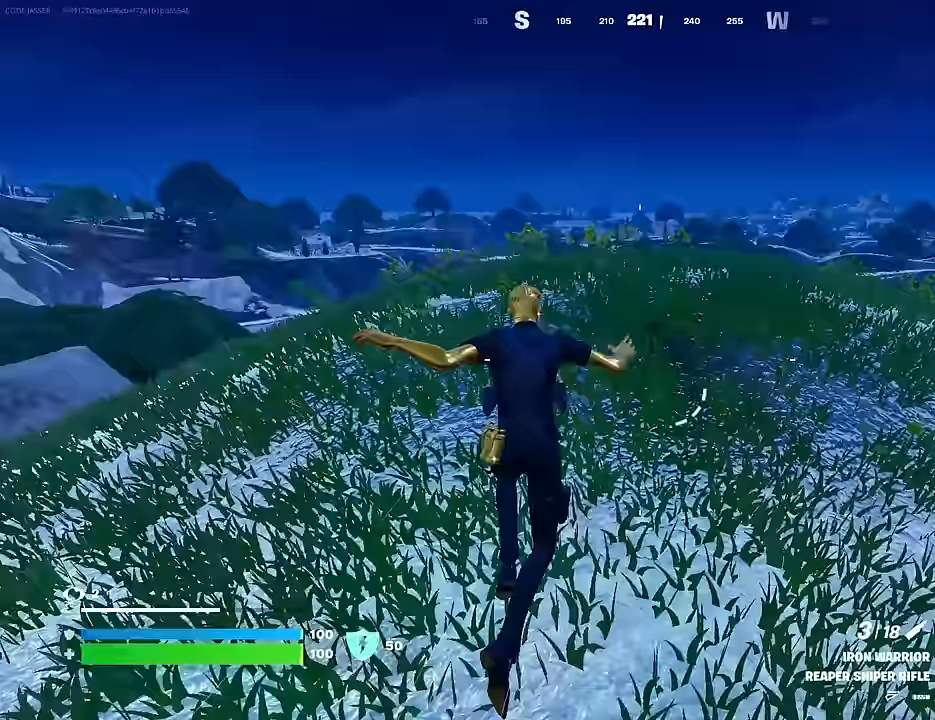
{"buttons": [], "left_stick": "left", "right_stick": "right", "events": [[183, "left_stick", "up-left"], [317, "right_stick", "right"], [400, "CROSS", "down"], [483, "CROSS", "up"], [500, "left_stick", "left"]]}
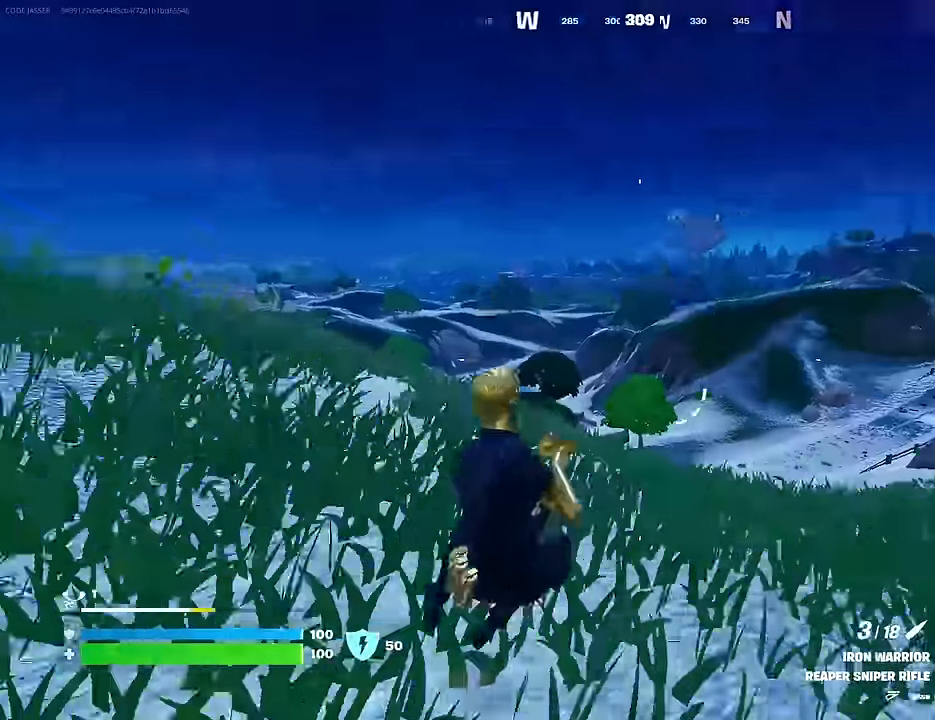
{"buttons": ["R3"], "left_stick": "up", "right_stick": "center", "events": [[67, "right_stick", "center"], [233, "right_stick", "left"], [267, "left_stick", "up-left"], [383, "left_stick", "up"], [417, "right_stick", "center"], [433, "R3", "down"]]}
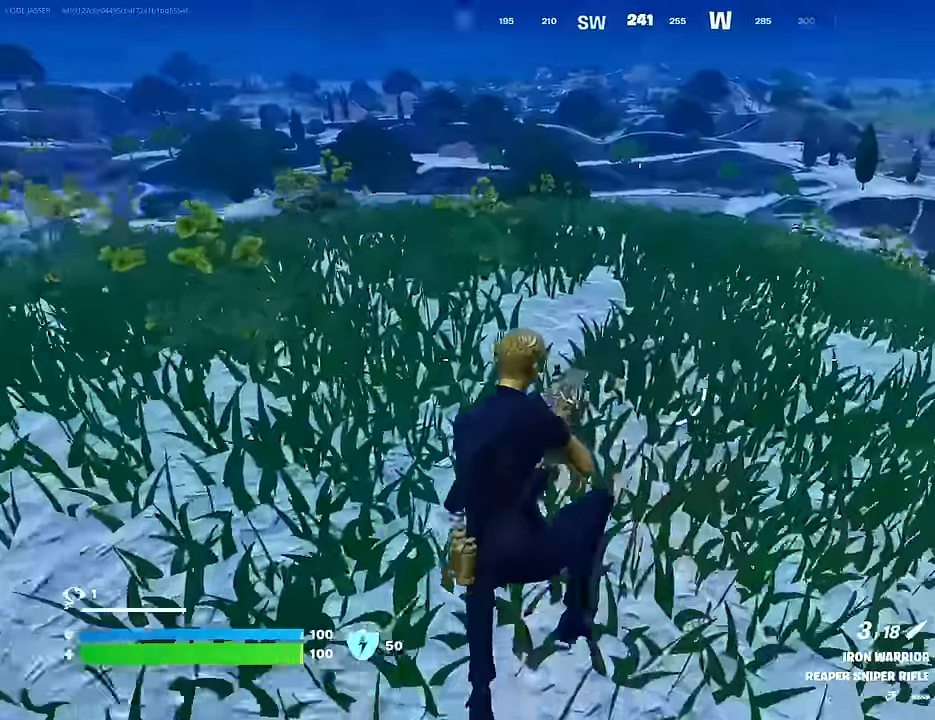
{"buttons": [], "left_stick": "up", "right_stick": "down", "events": [[17, "R3", "up"], [33, "right_stick", "left"], [83, "right_stick", "center"], [283, "CROSS", "down"], [367, "CROSS", "up"], [500, "right_stick", "down"]]}
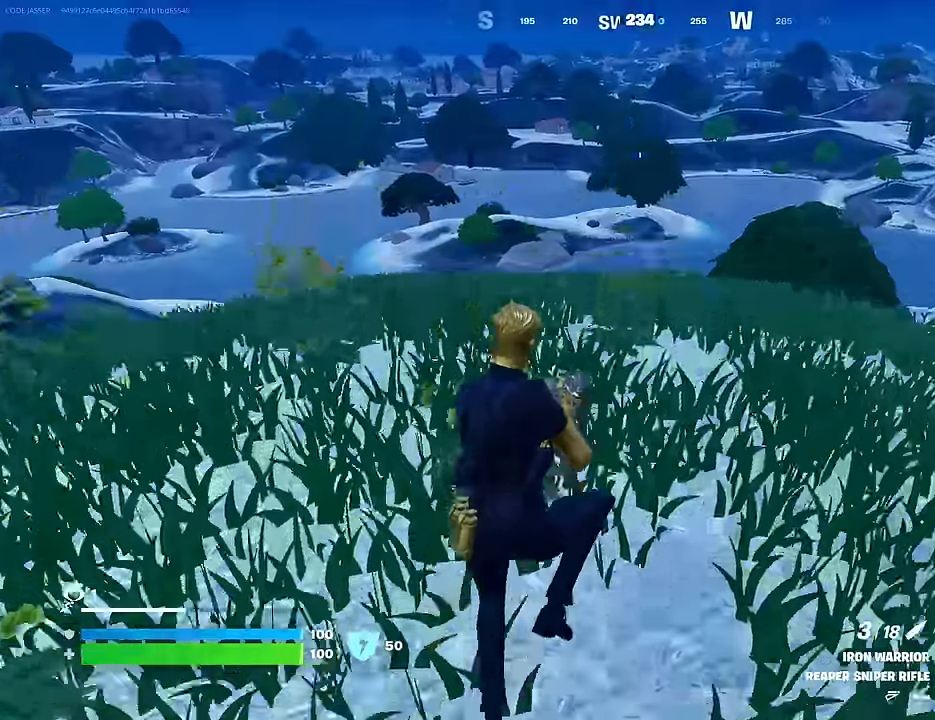
{"buttons": [], "left_stick": "up", "right_stick": "center", "events": [[67, "right_stick", "center"], [250, "R3", "down"], [333, "R3", "up"]]}
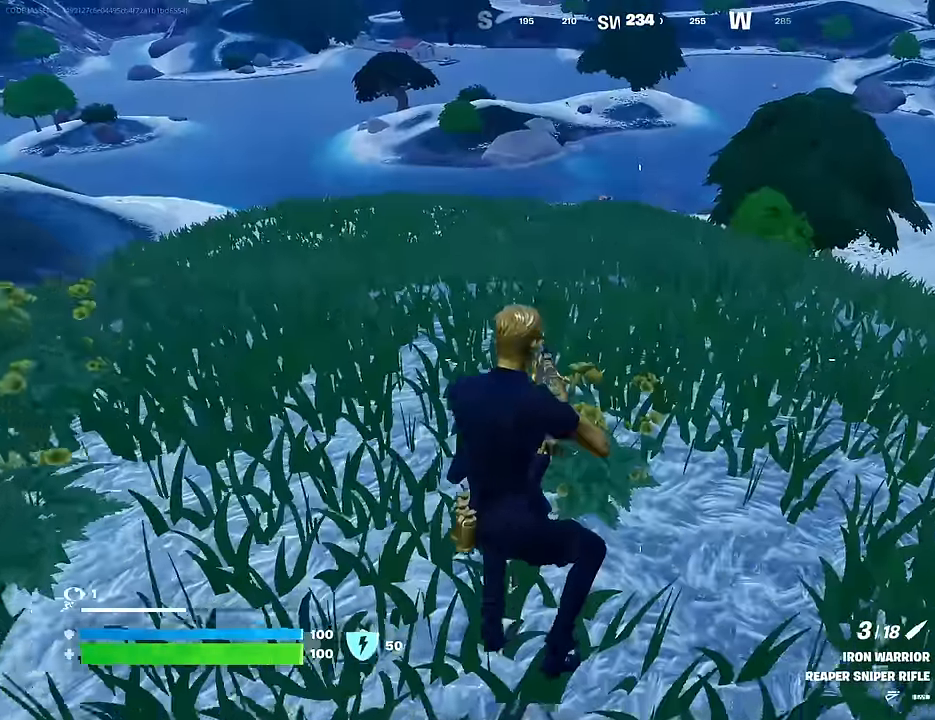
{"buttons": [], "left_stick": "up", "right_stick": "center", "events": [[217, "CROSS", "down"], [317, "CROSS", "up"]]}
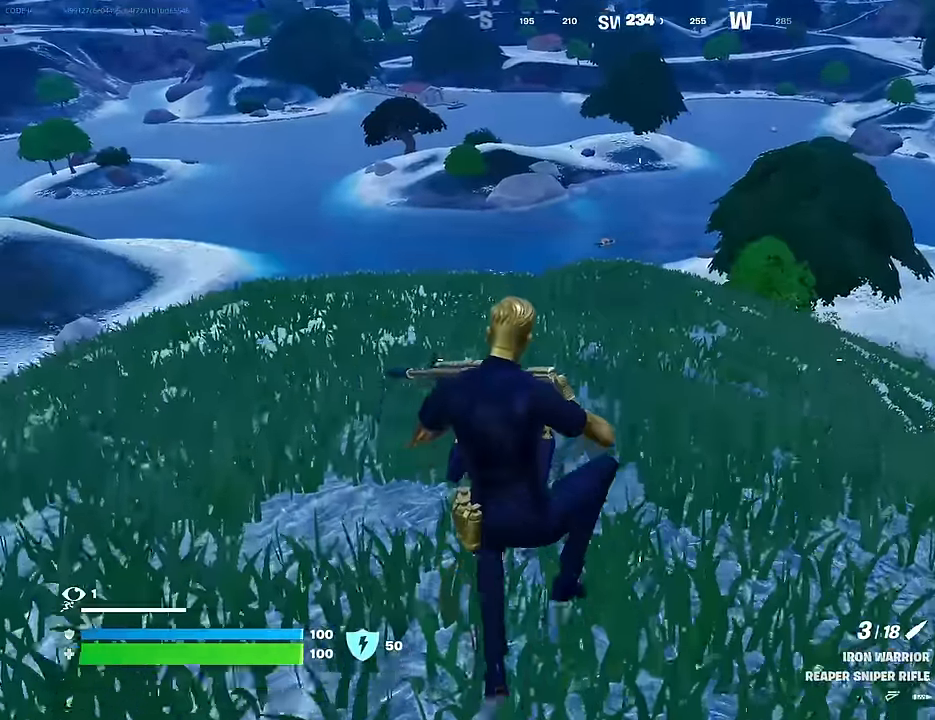
{"buttons": [], "left_stick": "up-left", "right_stick": "right", "events": [[333, "R3", "down"], [417, "R3", "up"], [433, "right_stick", "right"], [450, "left_stick", "up-left"]]}
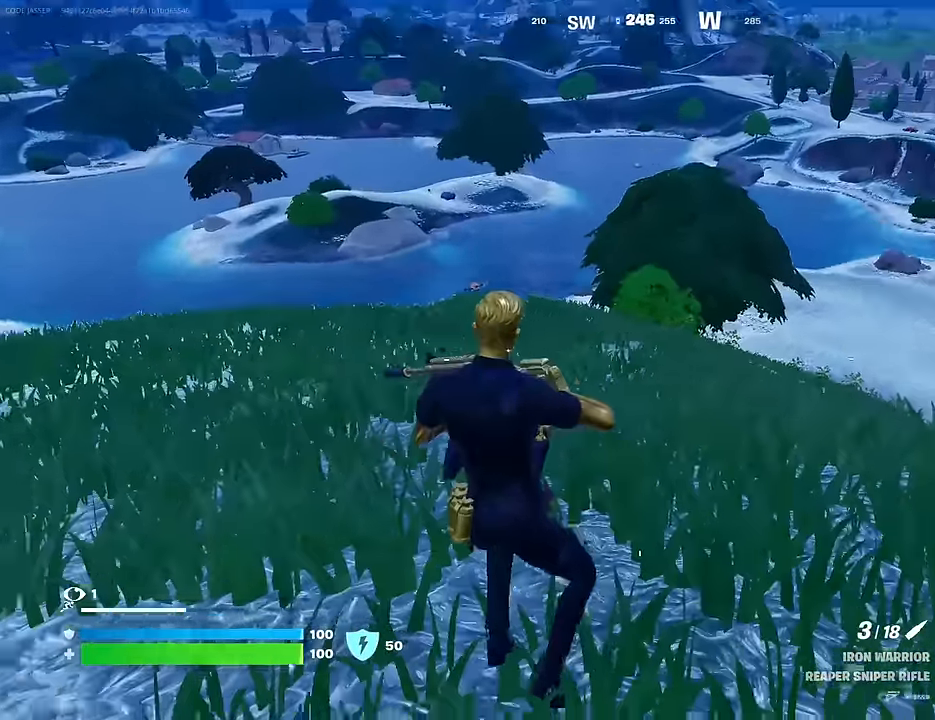
{"buttons": [], "left_stick": "left", "right_stick": "right", "events": [[33, "right_stick", "center"], [333, "right_stick", "right"], [450, "left_stick", "left"]]}
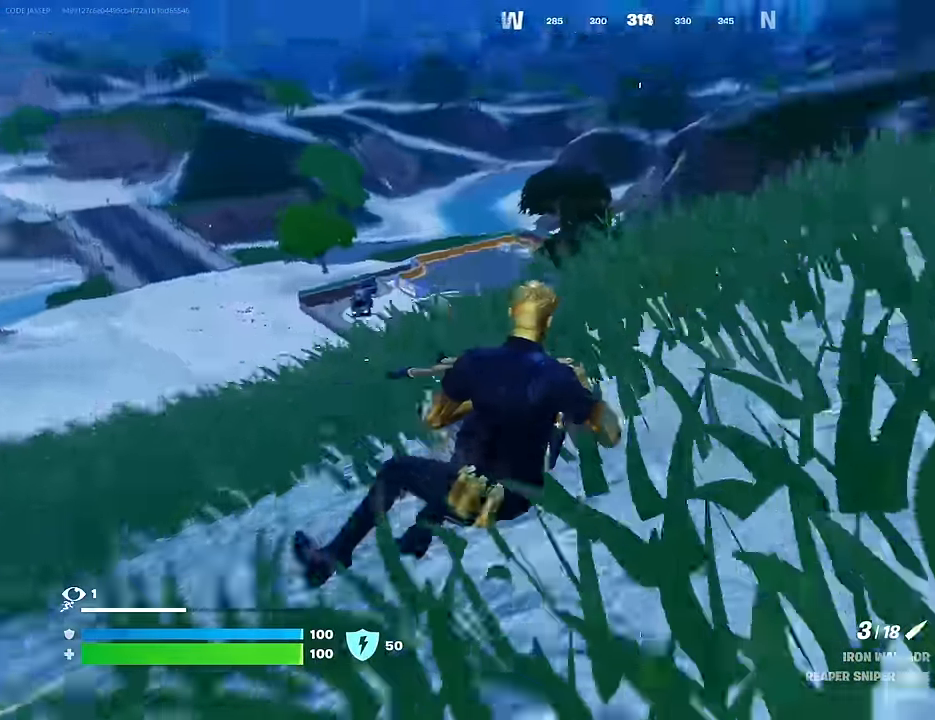
{"buttons": [], "left_stick": "up", "right_stick": "center", "events": [[67, "right_stick", "center"], [250, "right_stick", "left"], [367, "left_stick", "up-left"], [467, "left_stick", "up"], [500, "right_stick", "center"]]}
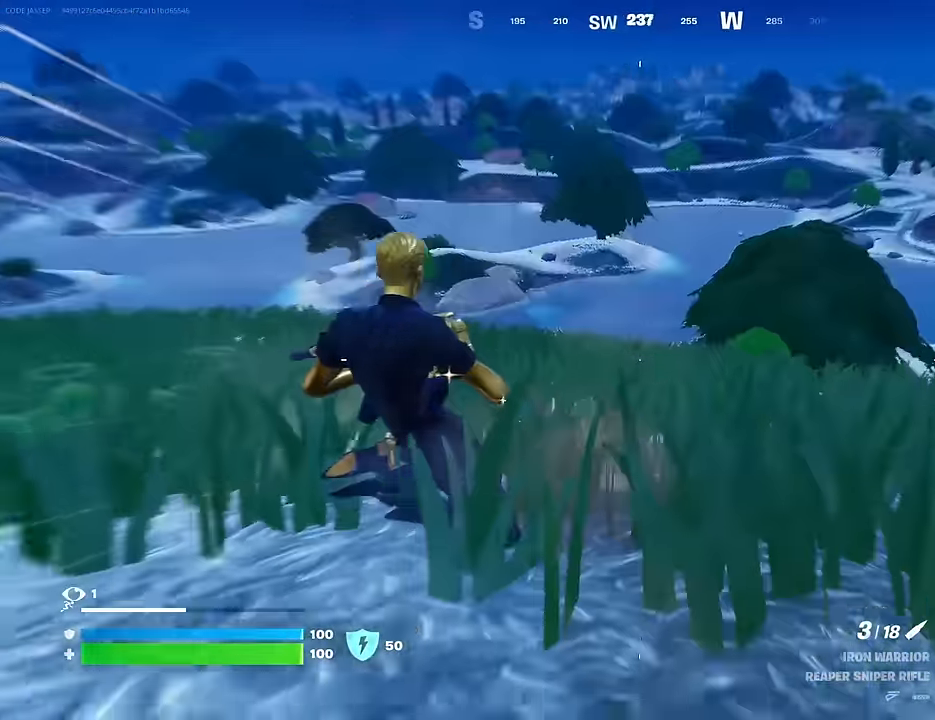
{"buttons": [], "left_stick": "up-left", "right_stick": "right", "events": [[167, "CROSS", "down"], [200, "left_stick", "up-left"], [233, "CROSS", "up"], [267, "L3", "down"], [333, "L3", "up"], [400, "right_stick", "right"]]}
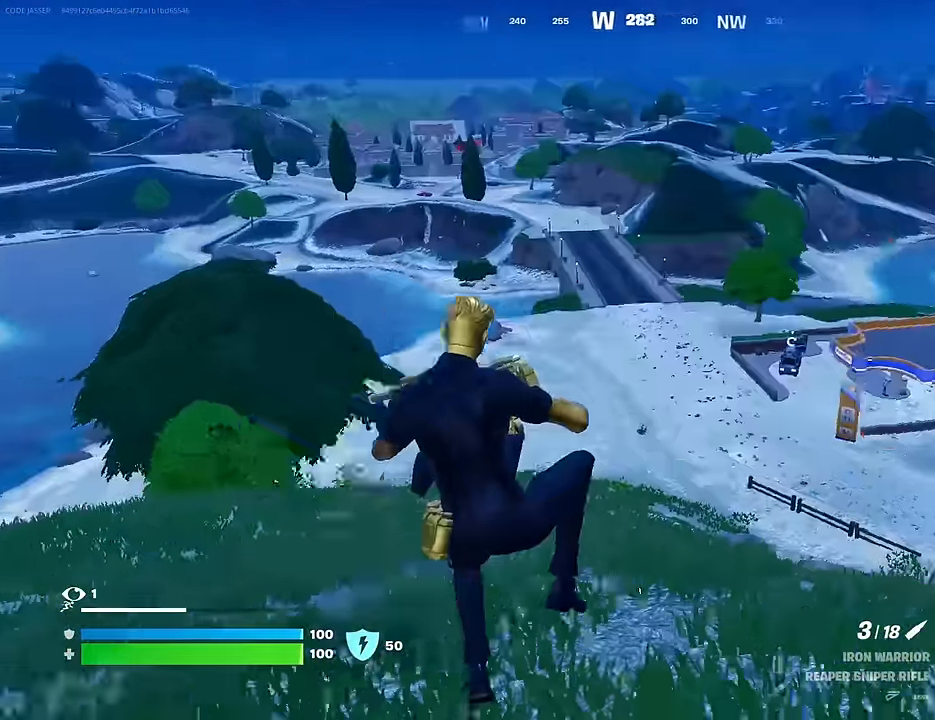
{"buttons": [], "left_stick": "up-left", "right_stick": "center", "events": [[67, "right_stick", "center"]]}
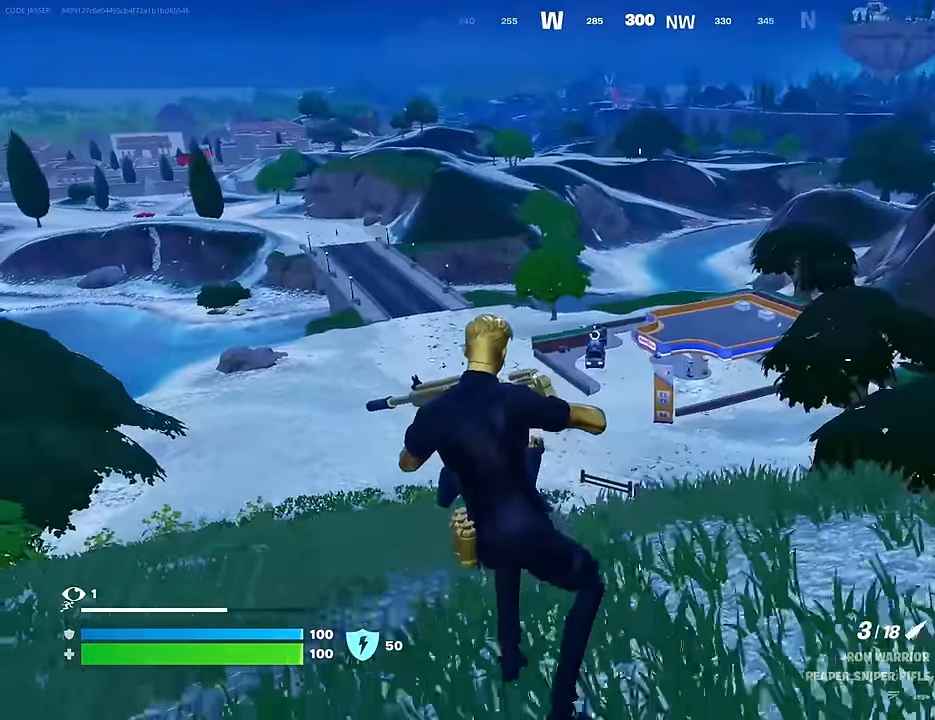
{"buttons": [], "left_stick": "up-left", "right_stick": "center", "events": [[83, "R3", "down"], [150, "R3", "up"], [333, "CROSS", "down"], [417, "CROSS", "up"]]}
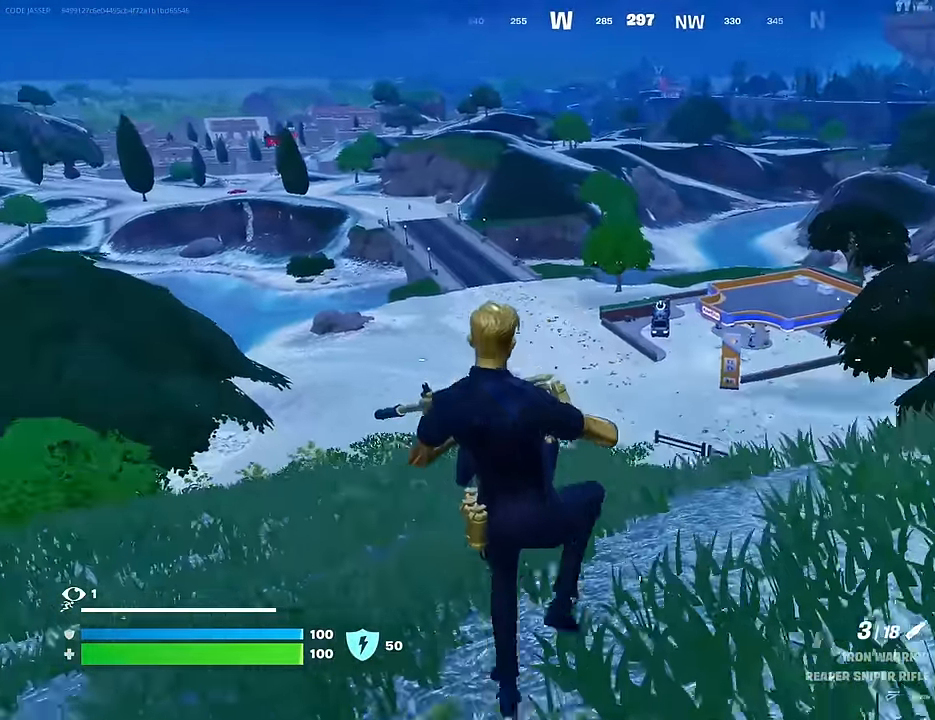
{"buttons": [], "left_stick": "up", "right_stick": "center", "events": [[500, "left_stick", "up"]]}
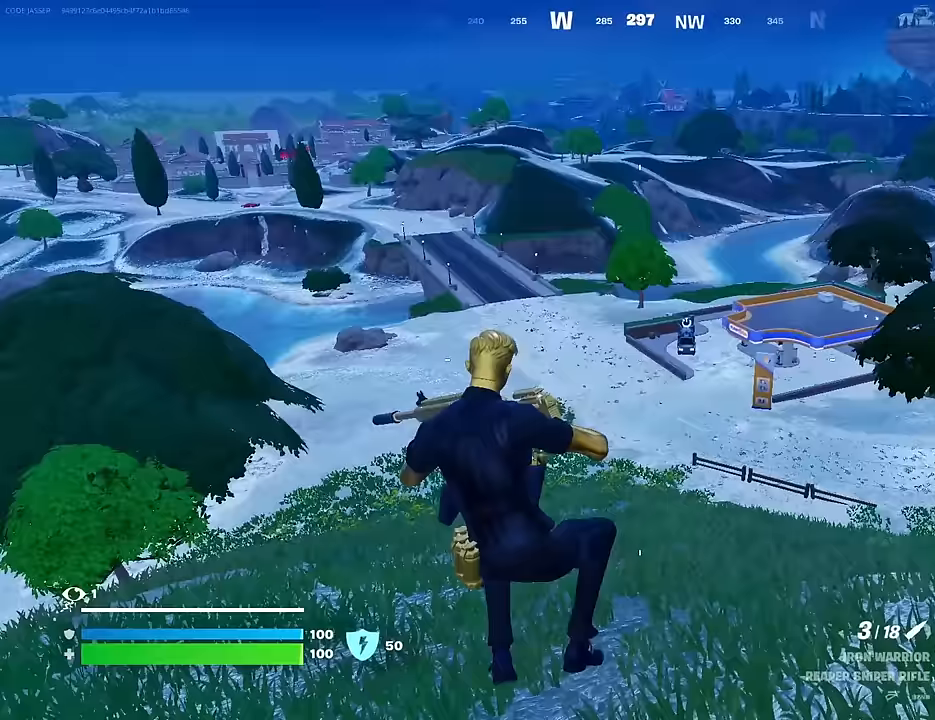
{"buttons": [], "left_stick": "up-right", "right_stick": "center", "events": [[200, "right_stick", "left"], [233, "left_stick", "up-right"], [267, "right_stick", "center"], [317, "R3", "down"], [400, "R3", "up"], [433, "right_stick", "up"], [500, "right_stick", "center"]]}
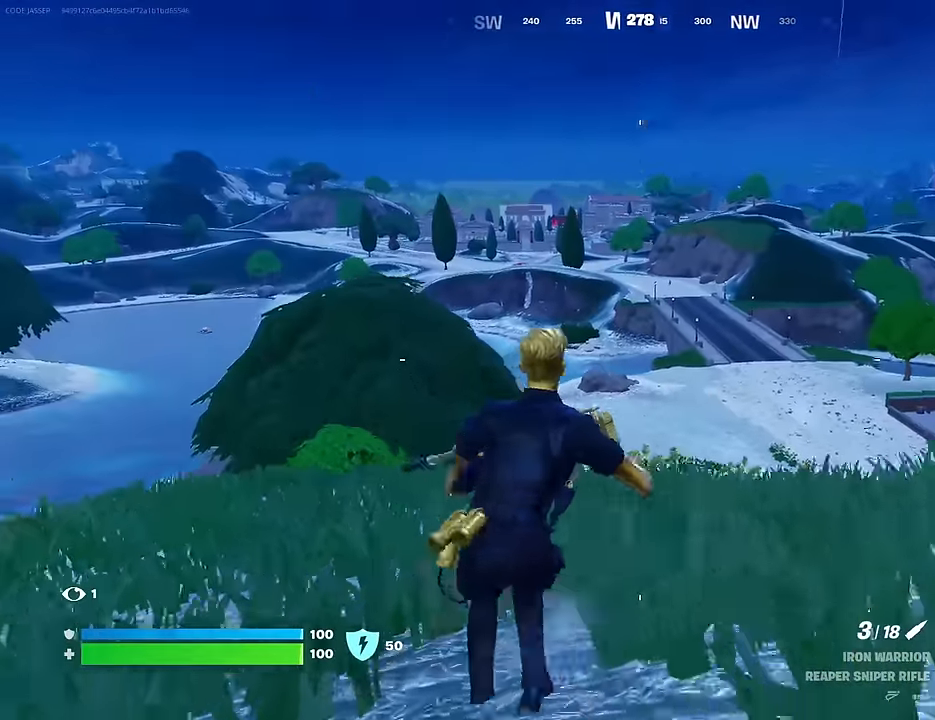
{"buttons": [], "left_stick": "up-right", "right_stick": "center", "events": []}
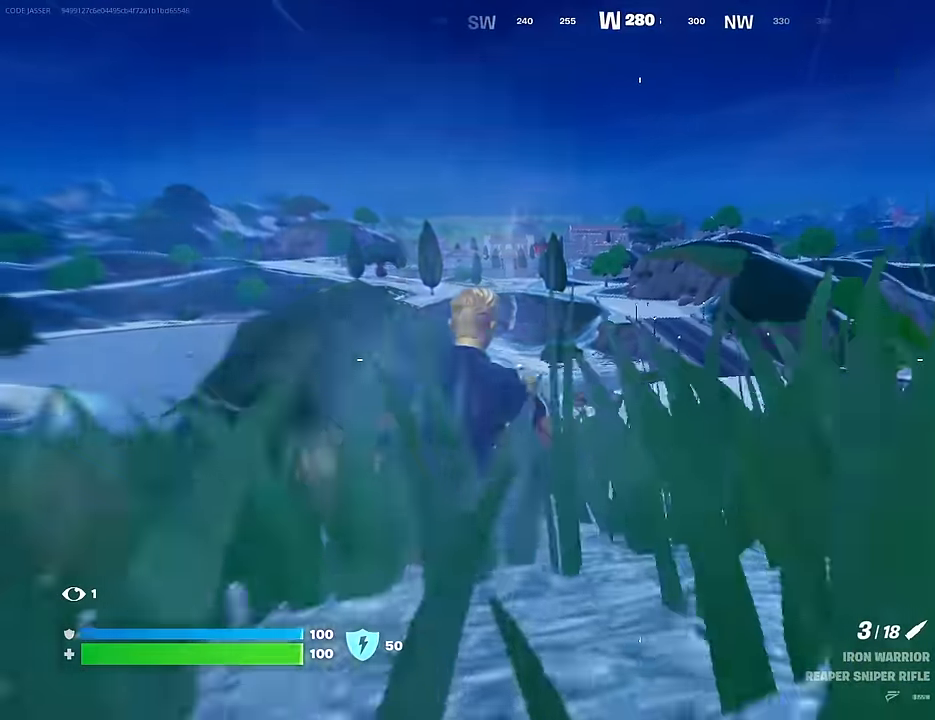
{"buttons": ["L2"], "left_stick": "up-right", "right_stick": "down-right", "events": [[50, "R3", "down"], [150, "R3", "up"], [217, "L2", "down"], [467, "right_stick", "down-right"]]}
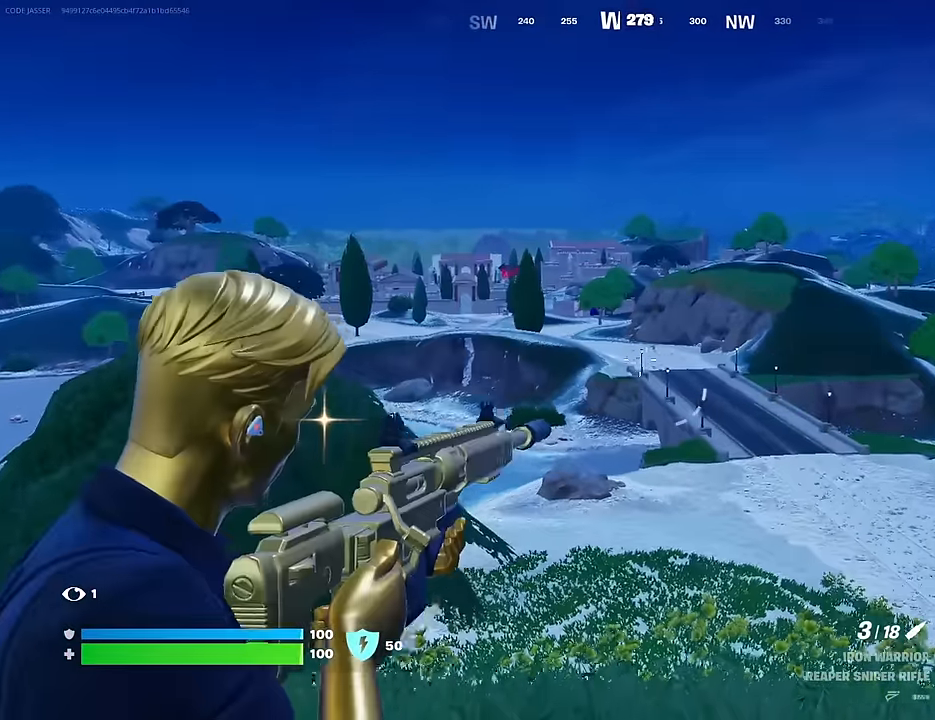
{"buttons": ["L2"], "left_stick": "center", "right_stick": "center", "events": [[67, "right_stick", "up-right"], [133, "left_stick", "center"], [183, "right_stick", "center"]]}
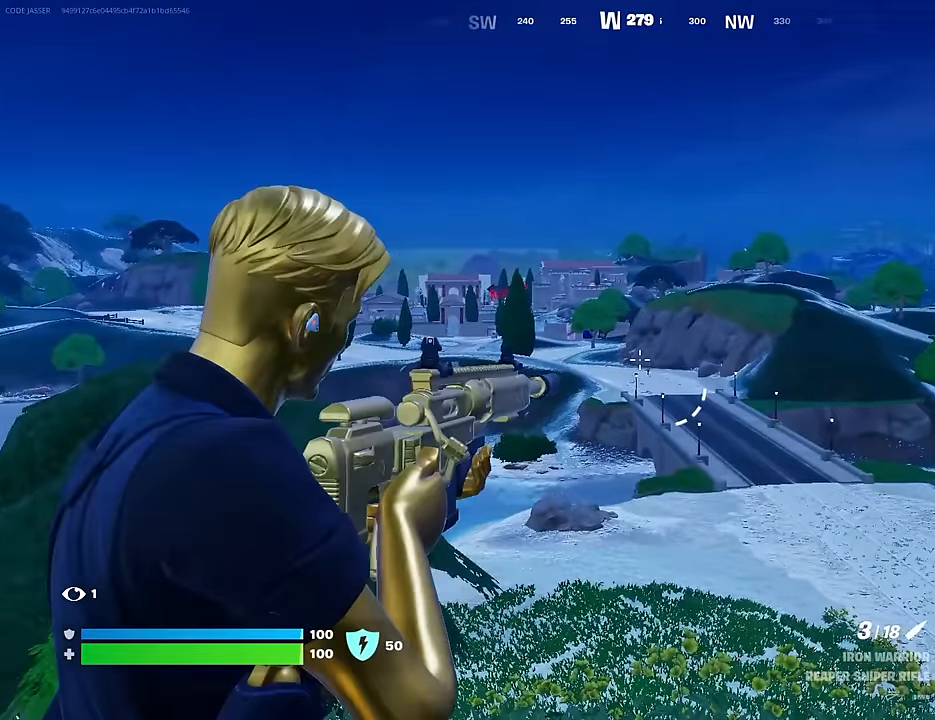
{"buttons": ["L2"], "left_stick": "up-right", "right_stick": "center", "events": [[217, "left_stick", "up-right"]]}
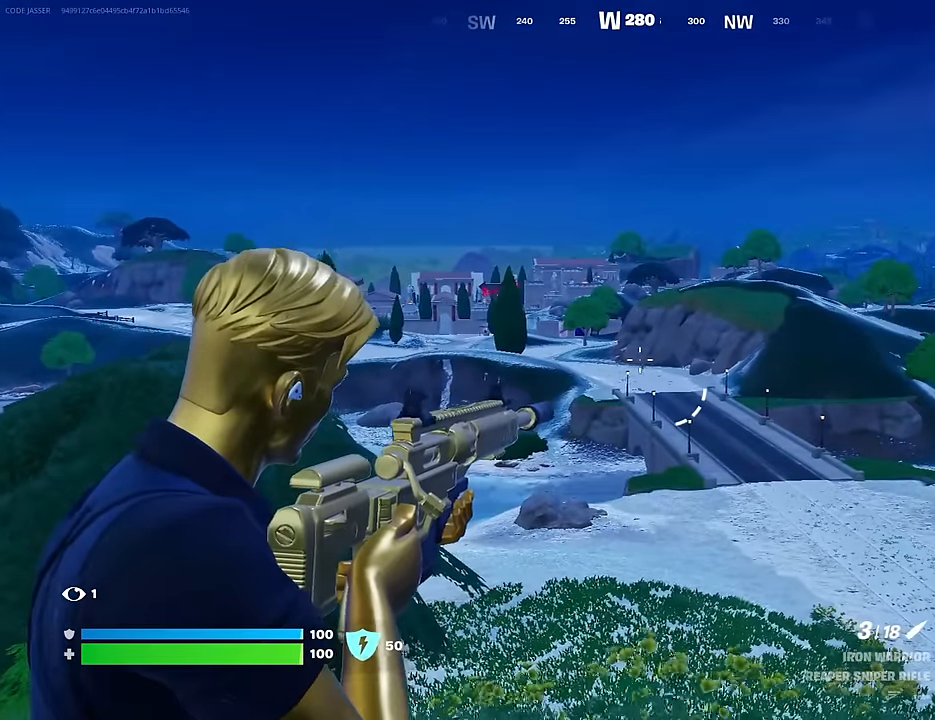
{"buttons": [], "left_stick": "up-left", "right_stick": "center", "events": [[333, "L3", "down"], [333, "R2", "down"], [350, "right_stick", "down-left"], [367, "L2", "up"], [383, "left_stick", "up-left"], [433, "L3", "up"], [433, "R2", "up"], [433, "right_stick", "center"]]}
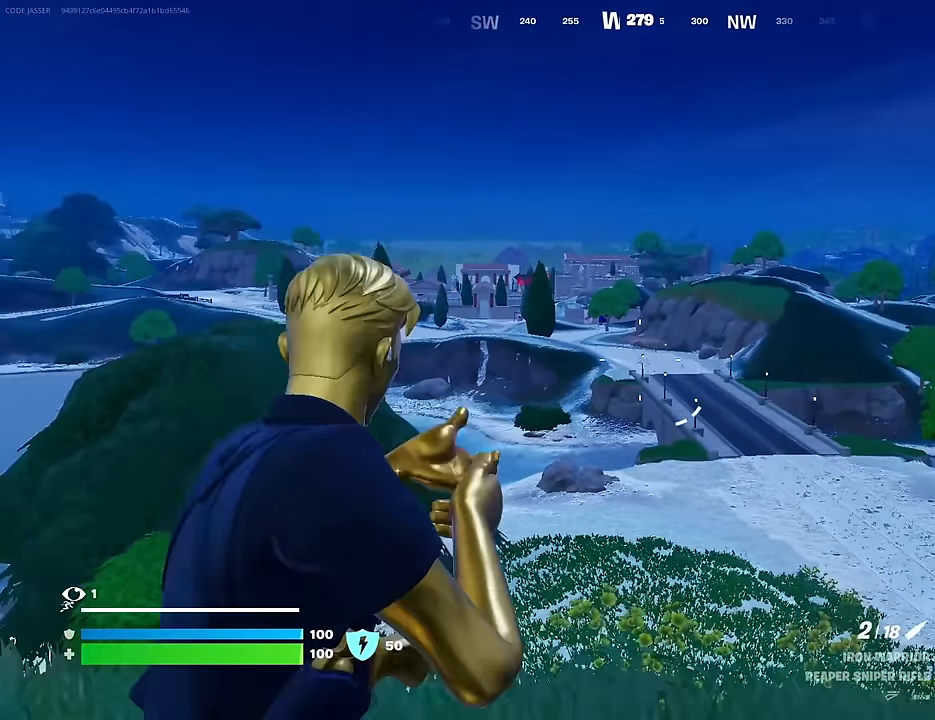
{"buttons": [], "left_stick": "up-right", "right_stick": "center", "events": [[317, "left_stick", "up-right"]]}
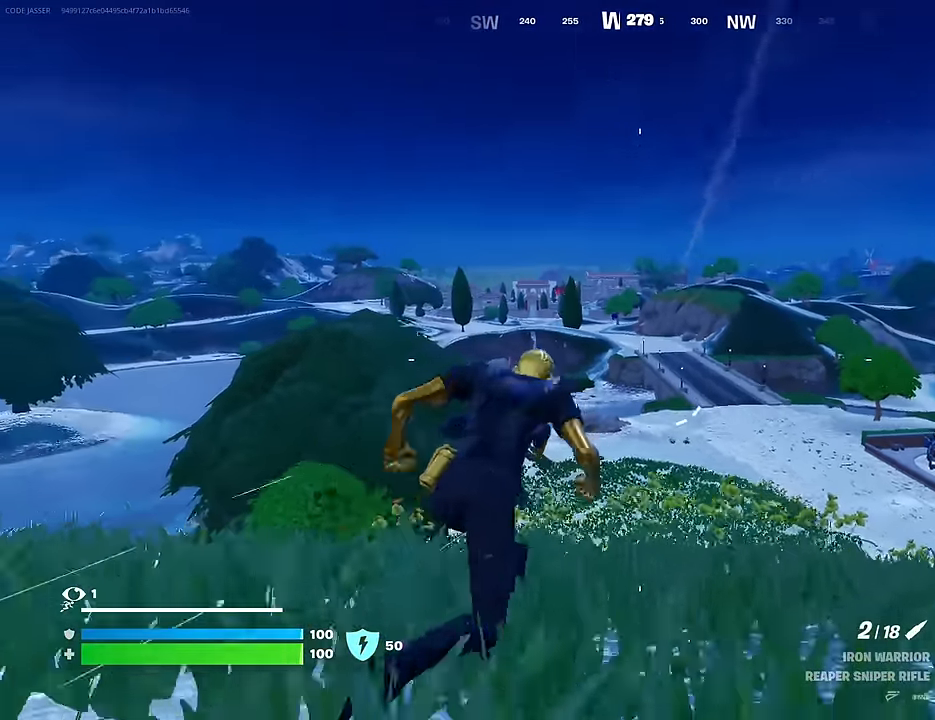
{"buttons": ["L2"], "left_stick": "center", "right_stick": "center", "events": [[150, "L2", "down"], [400, "left_stick", "center"]]}
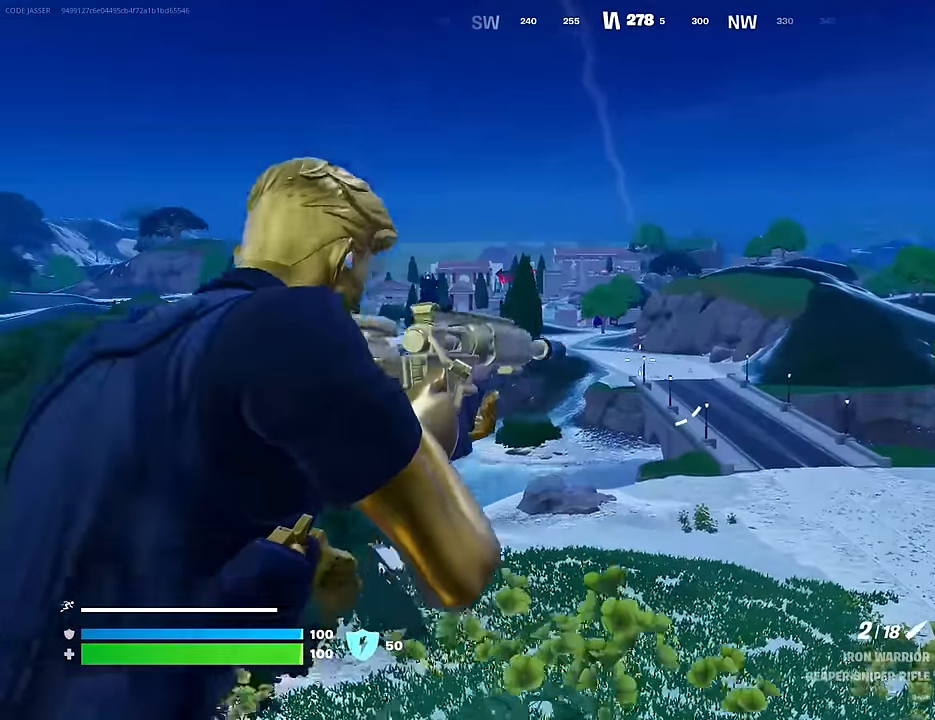
{"buttons": ["L2"], "left_stick": "center", "right_stick": "center", "events": []}
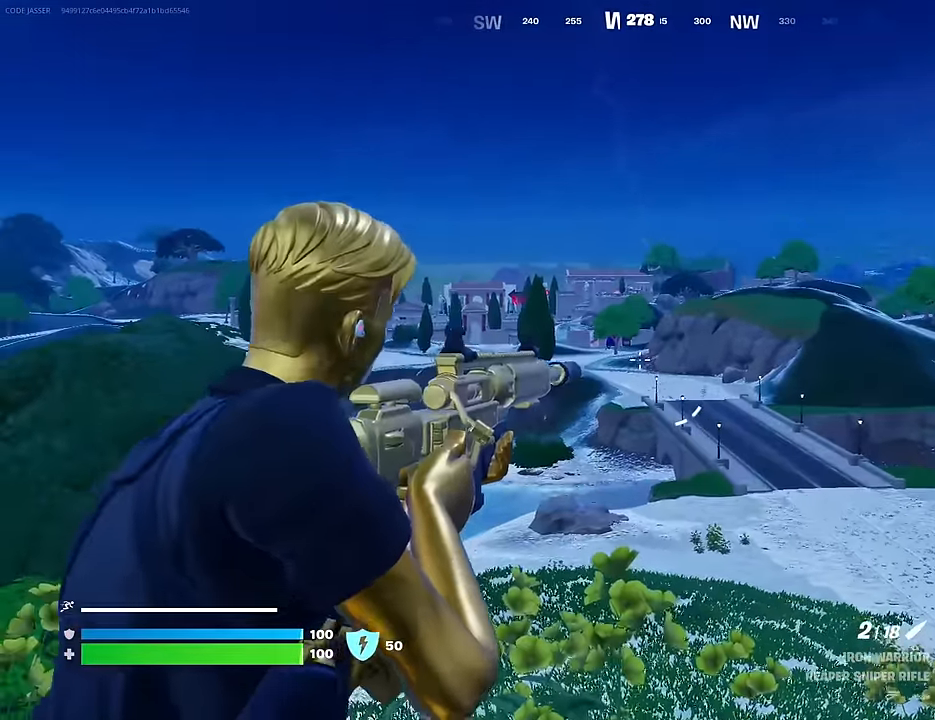
{"buttons": [], "left_stick": "up", "right_stick": "center", "events": [[333, "left_stick", "up"], [367, "L3", "down"], [367, "R2", "down"], [383, "L2", "up"], [450, "R2", "up"], [483, "L3", "up"]]}
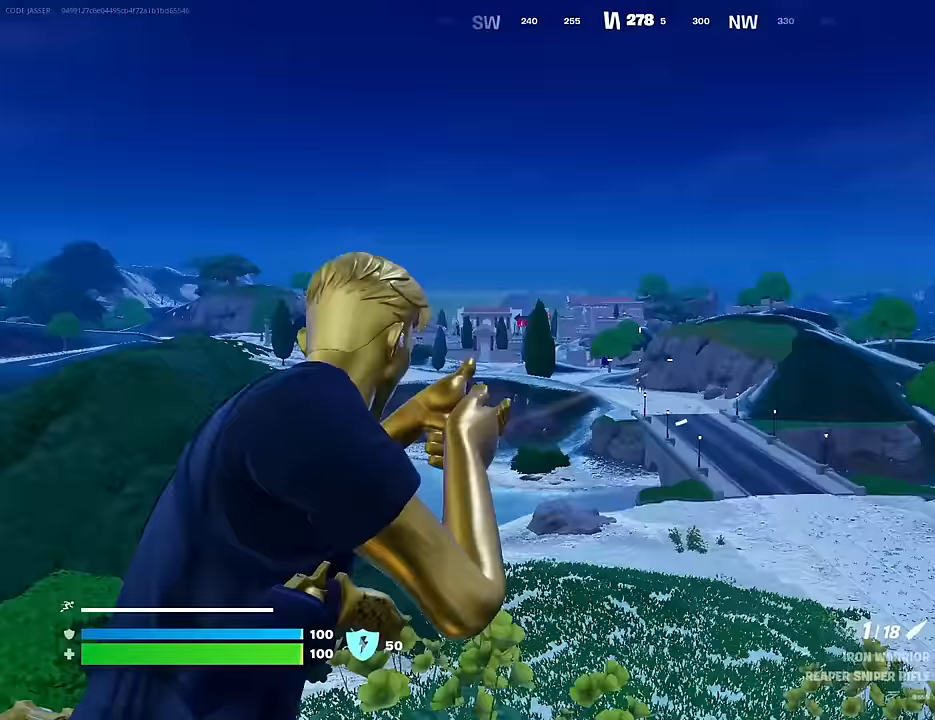
{"buttons": ["L2"], "left_stick": "up", "right_stick": "center", "events": [[500, "L2", "down"]]}